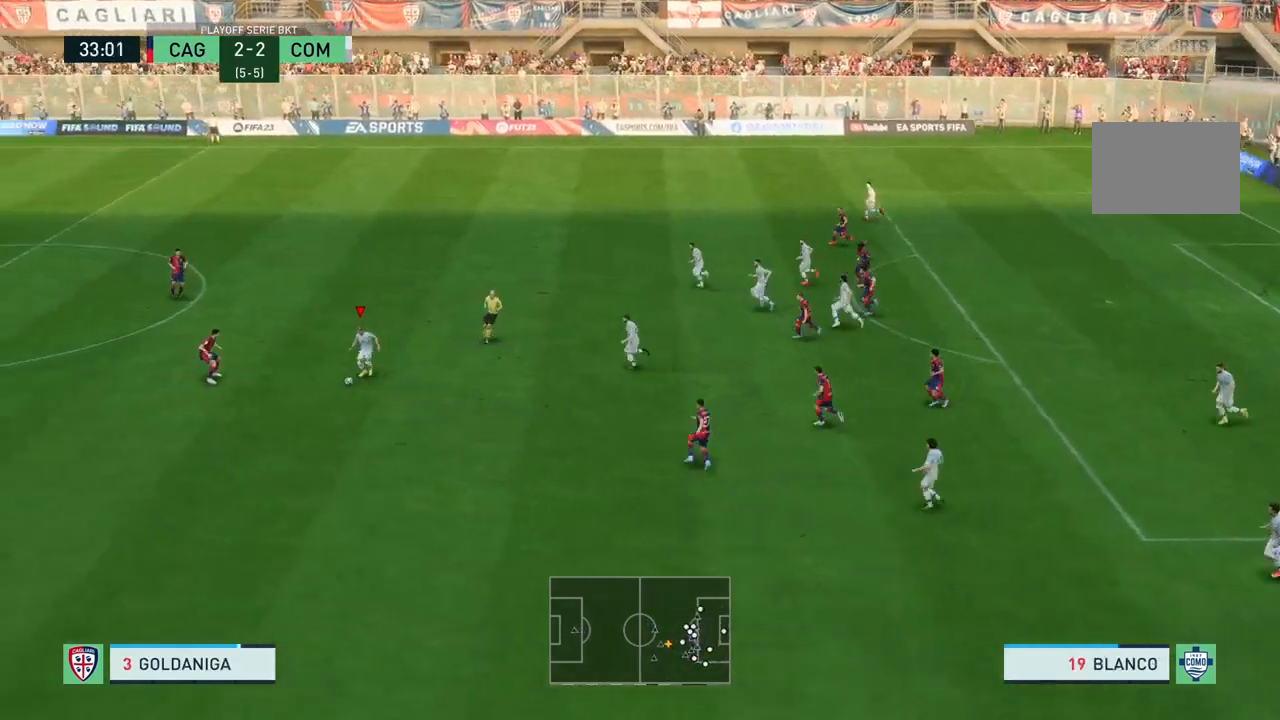
Gameplay with a controller (PlayStation layout); each line is a JSON object with the inputs held at the frame after it. "events" lists button and stick changes between this image and that frame as [ms after this image, input, new state], when the widget could be followed in between. Not read: L3 R3.
{"buttons": [], "left_stick": "center", "right_stick": "center", "events": [[100, "left_stick", "center"]]}
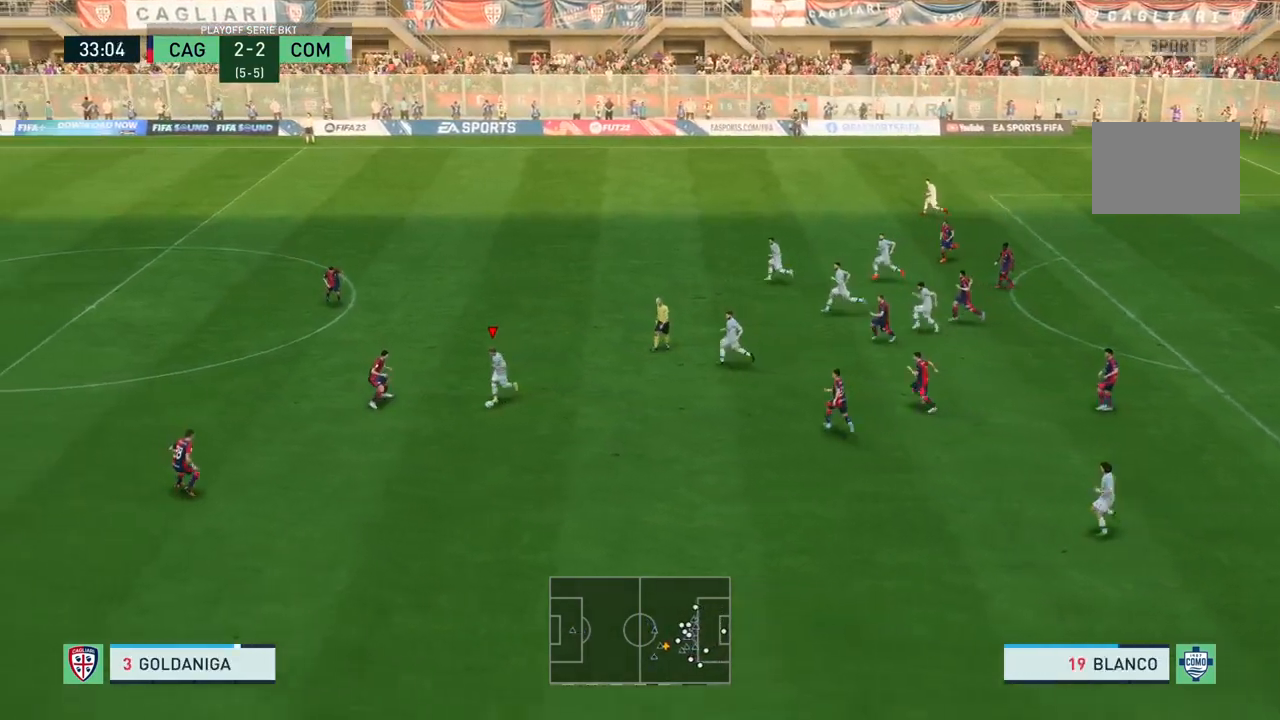
{"buttons": [], "left_stick": "up-right", "right_stick": "center", "events": [[100, "left_stick", "right"], [200, "left_stick", "up-right"]]}
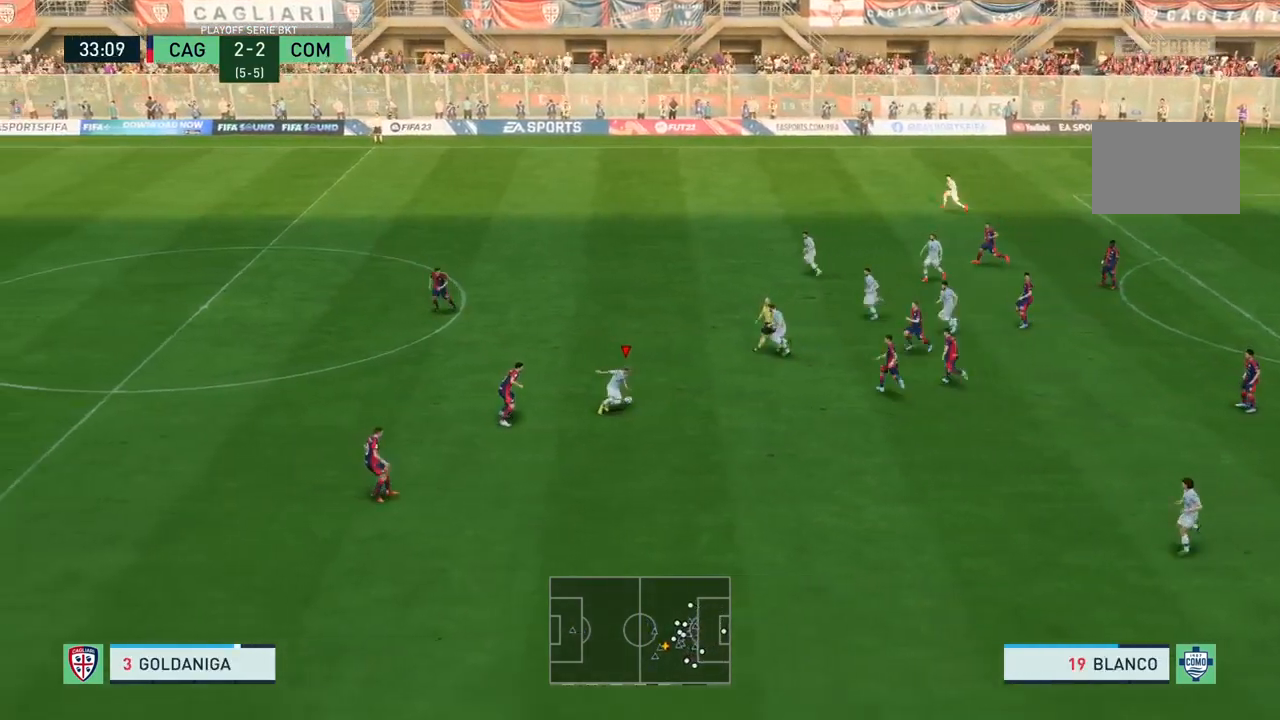
{"buttons": [], "left_stick": "up", "right_stick": "center", "events": [[166, "left_stick", "up"]]}
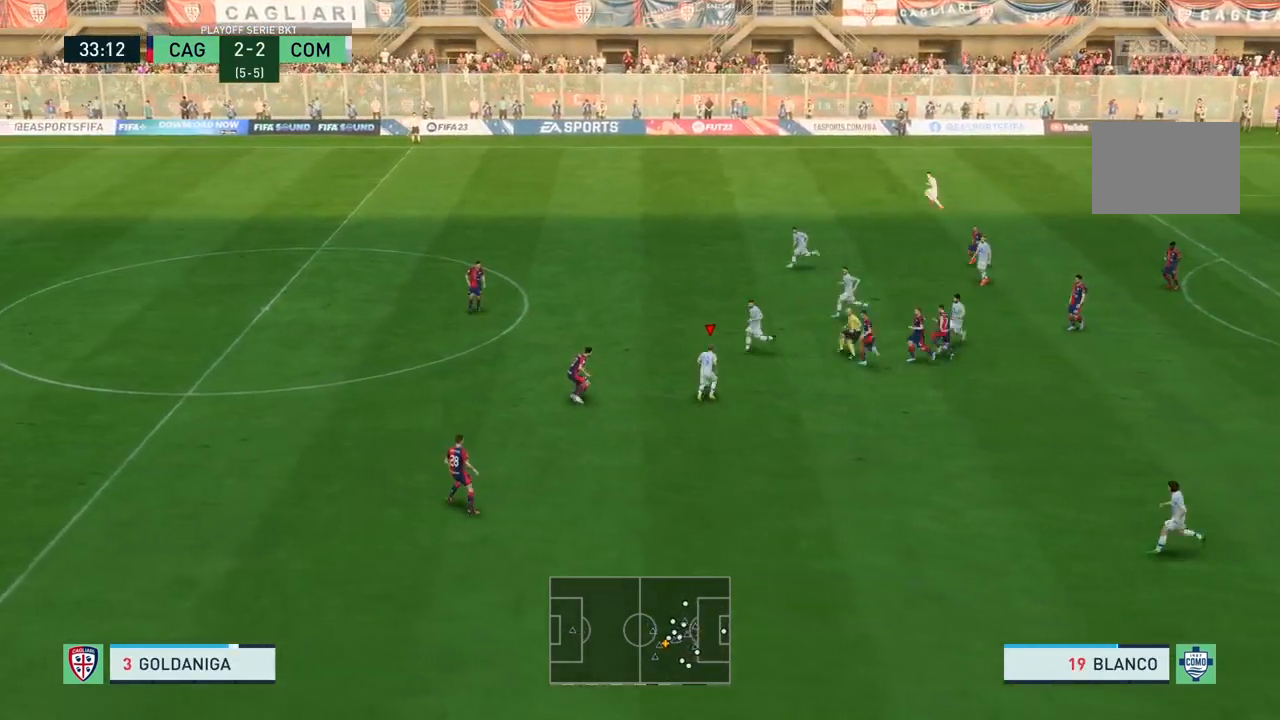
{"buttons": [], "left_stick": "up", "right_stick": "center", "events": []}
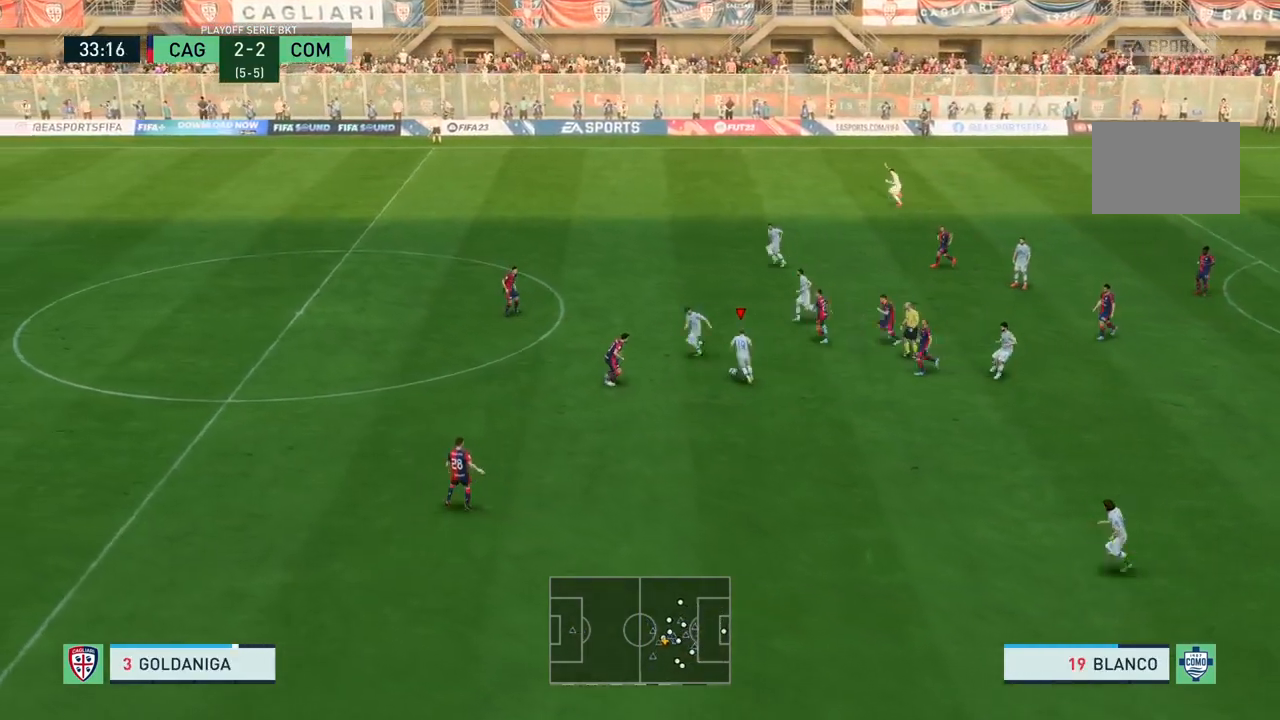
{"buttons": ["TRIANGLE"], "left_stick": "up", "right_stick": "center", "events": [[133, "TRIANGLE", "down"]]}
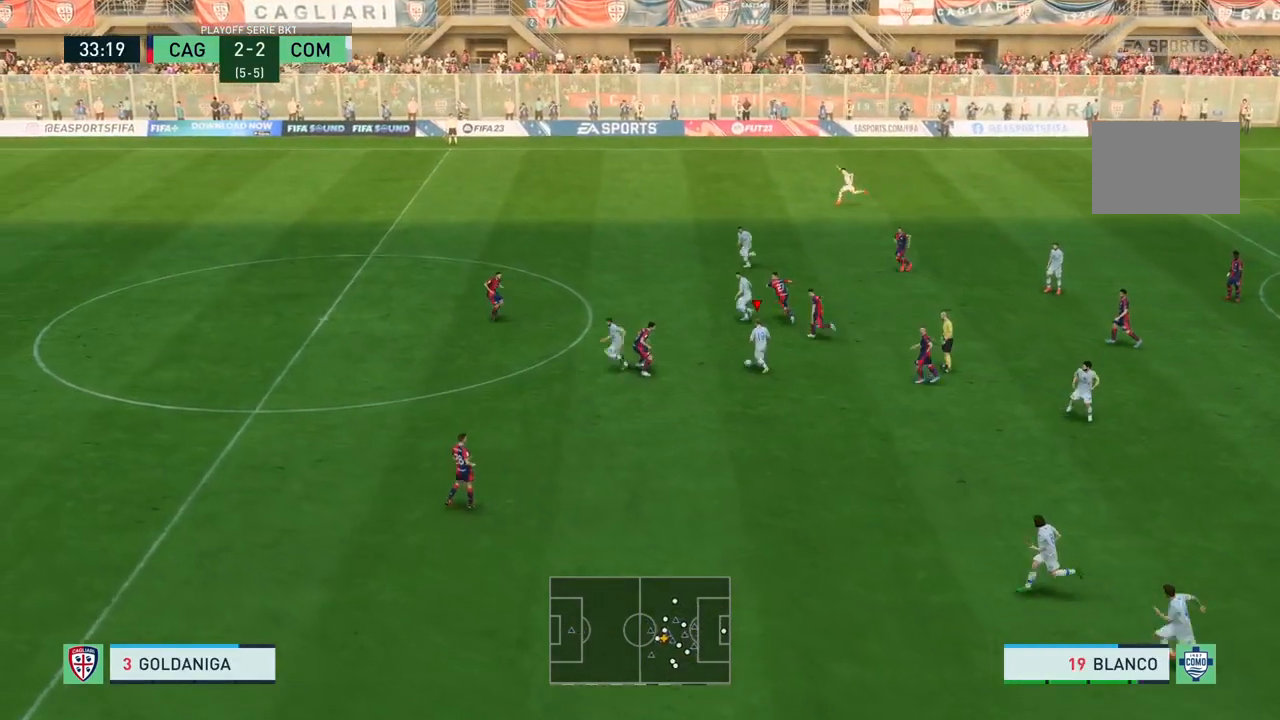
{"buttons": [], "left_stick": "up-left", "right_stick": "center", "events": [[33, "TRIANGLE", "up"], [467, "left_stick", "up-left"]]}
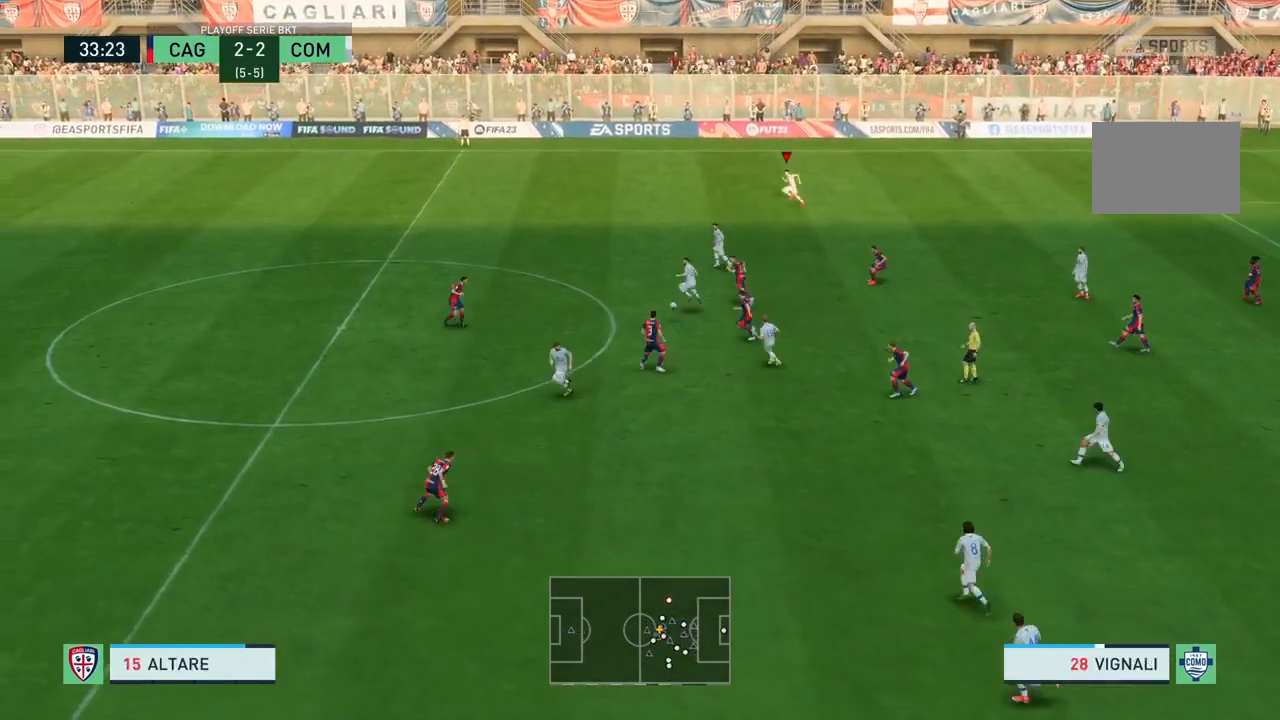
{"buttons": [], "left_stick": "up-left", "right_stick": "center", "events": []}
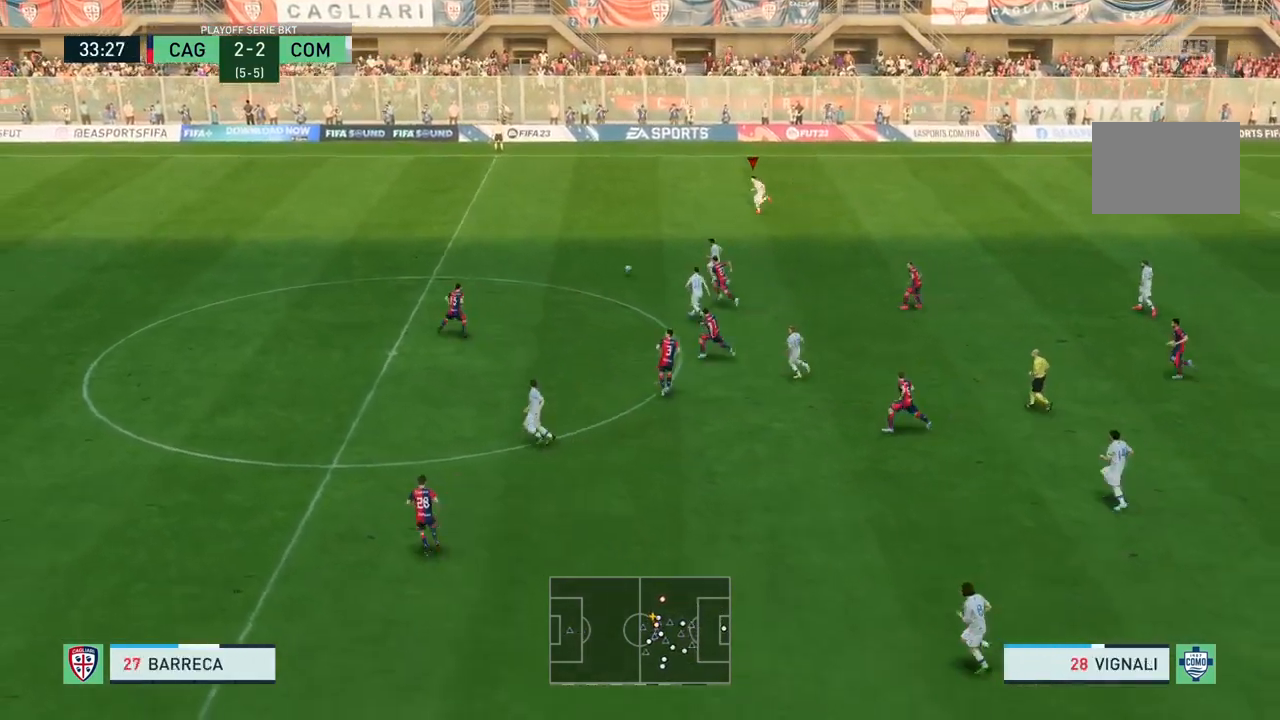
{"buttons": [], "left_stick": "left", "right_stick": "center", "events": [[433, "left_stick", "left"]]}
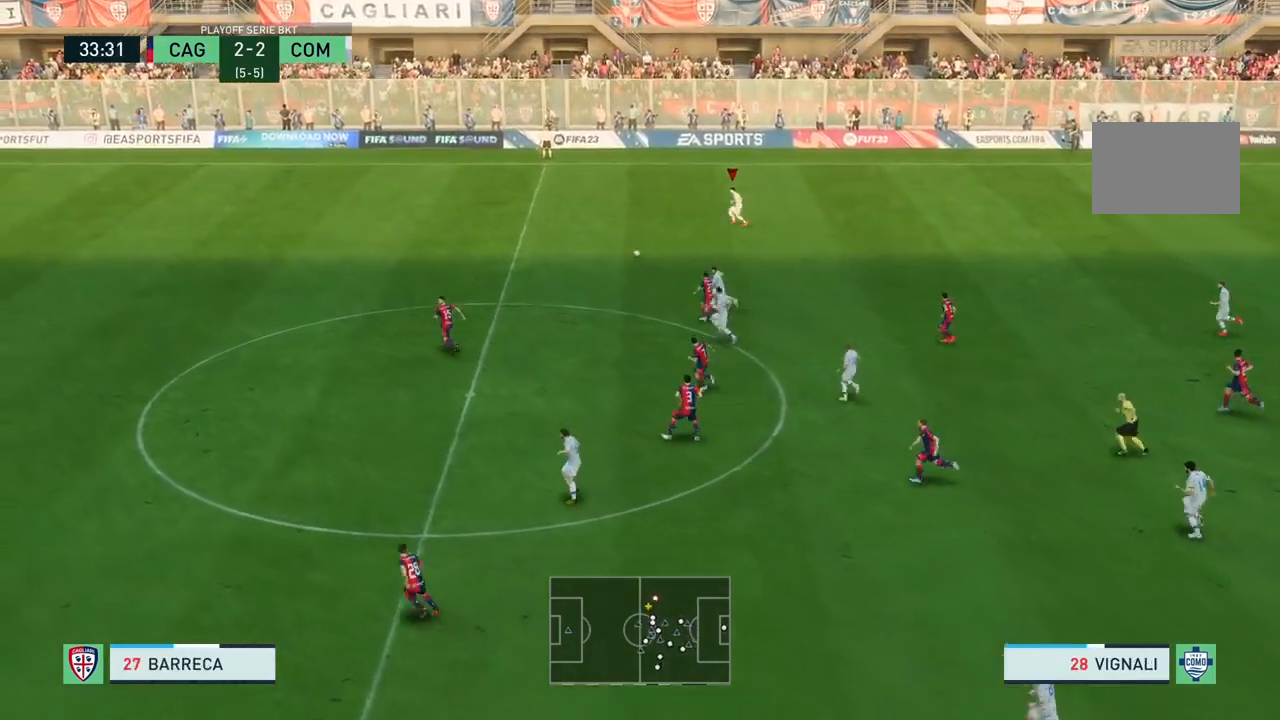
{"buttons": [], "left_stick": "left", "right_stick": "center", "events": []}
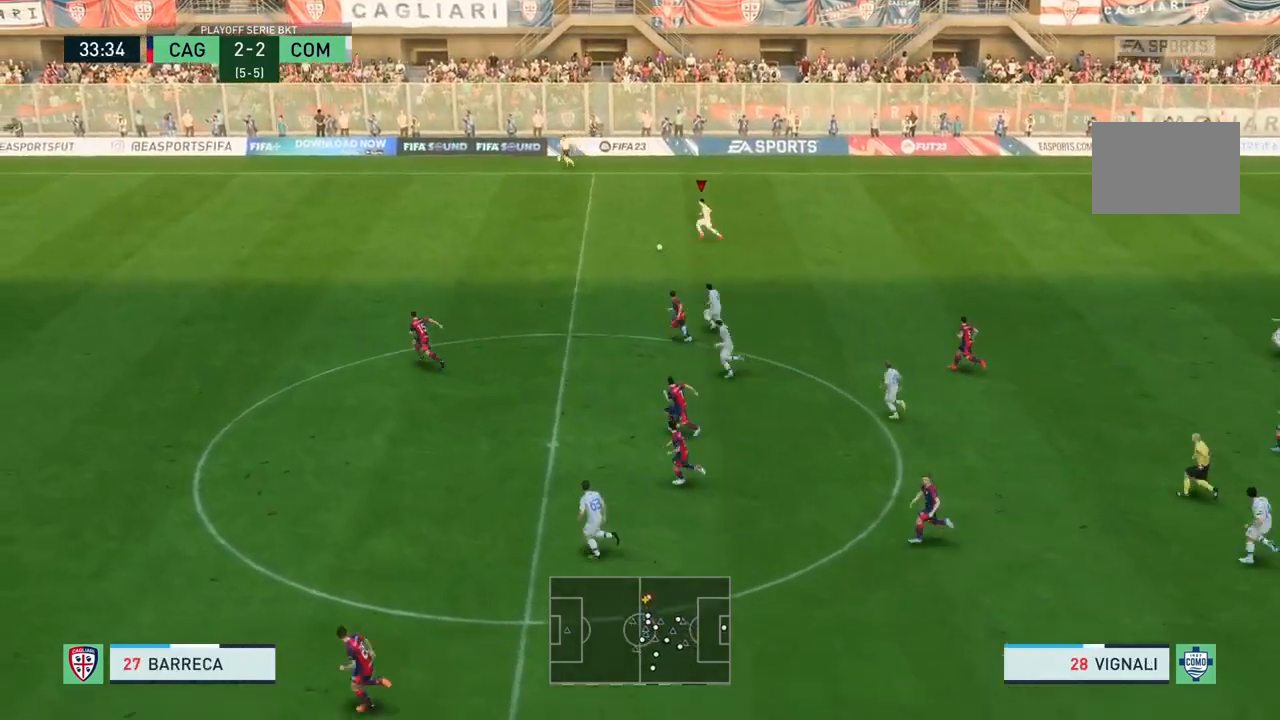
{"buttons": [], "left_stick": "left", "right_stick": "center", "events": []}
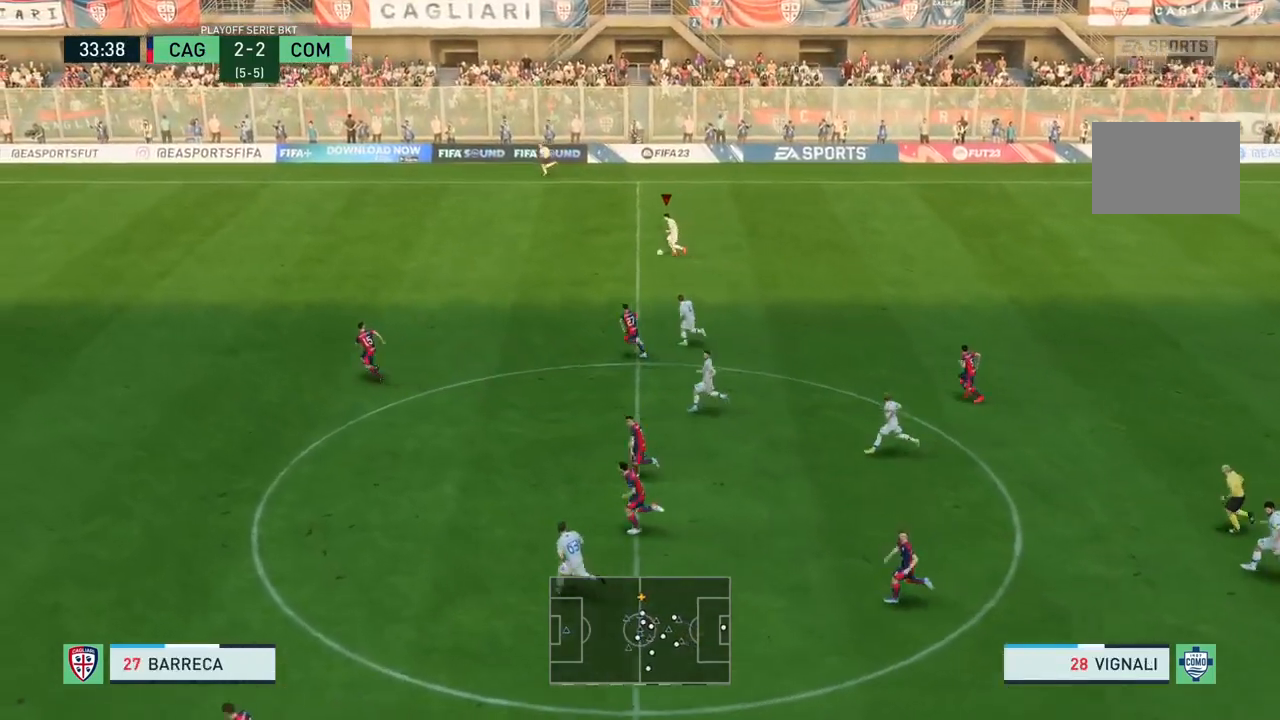
{"buttons": [], "left_stick": "left", "right_stick": "center", "events": []}
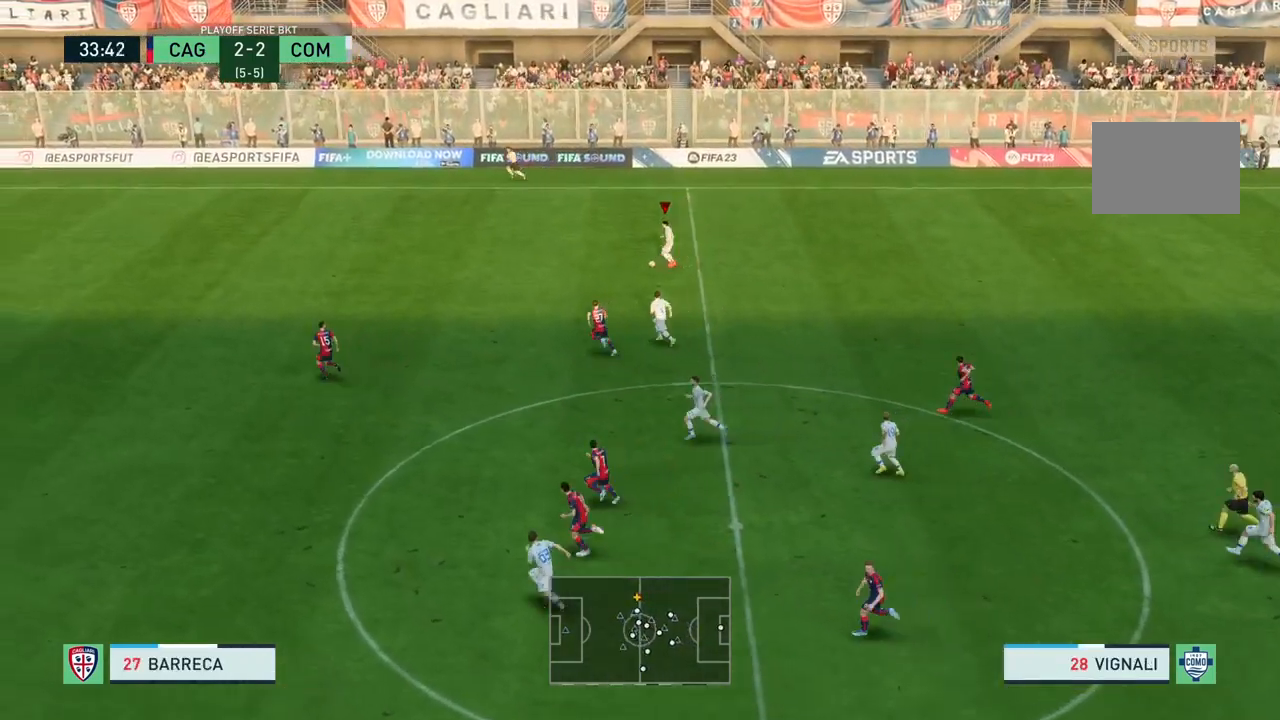
{"buttons": [], "left_stick": "left", "right_stick": "center", "events": []}
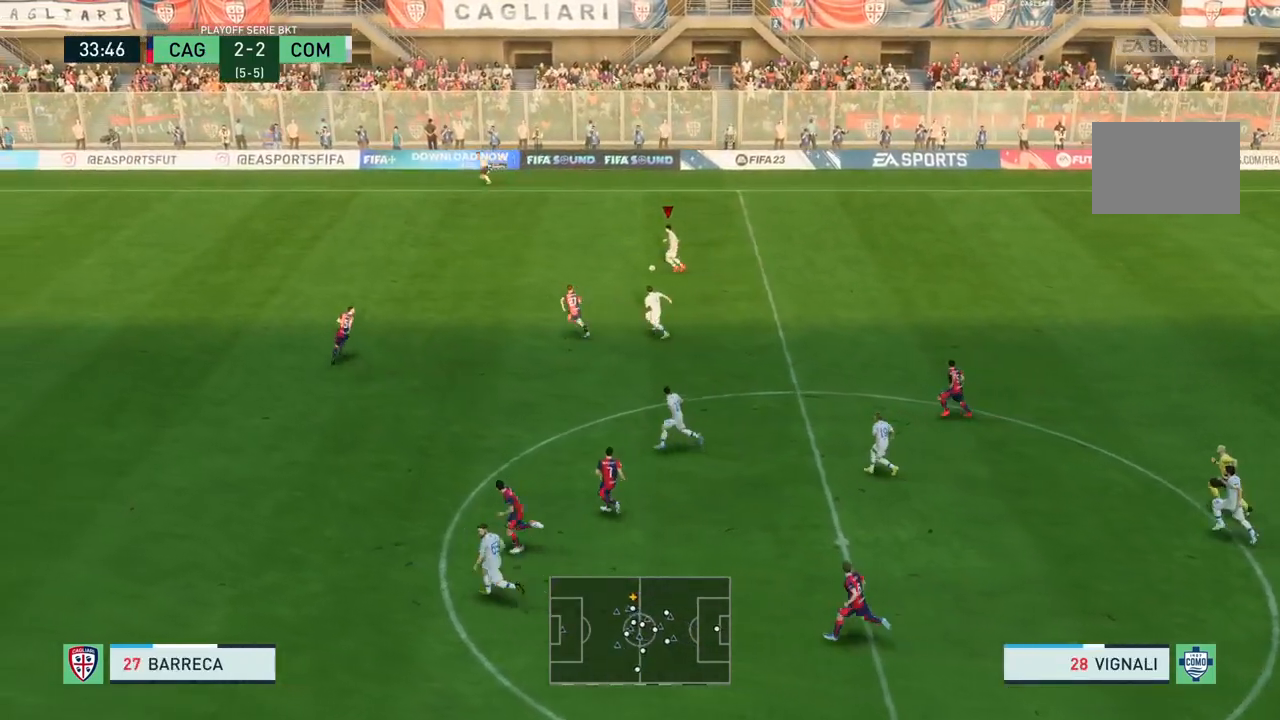
{"buttons": [], "left_stick": "down-left", "right_stick": "center", "events": [[67, "TRIANGLE", "down"], [401, "left_stick", "down-left"], [467, "TRIANGLE", "up"]]}
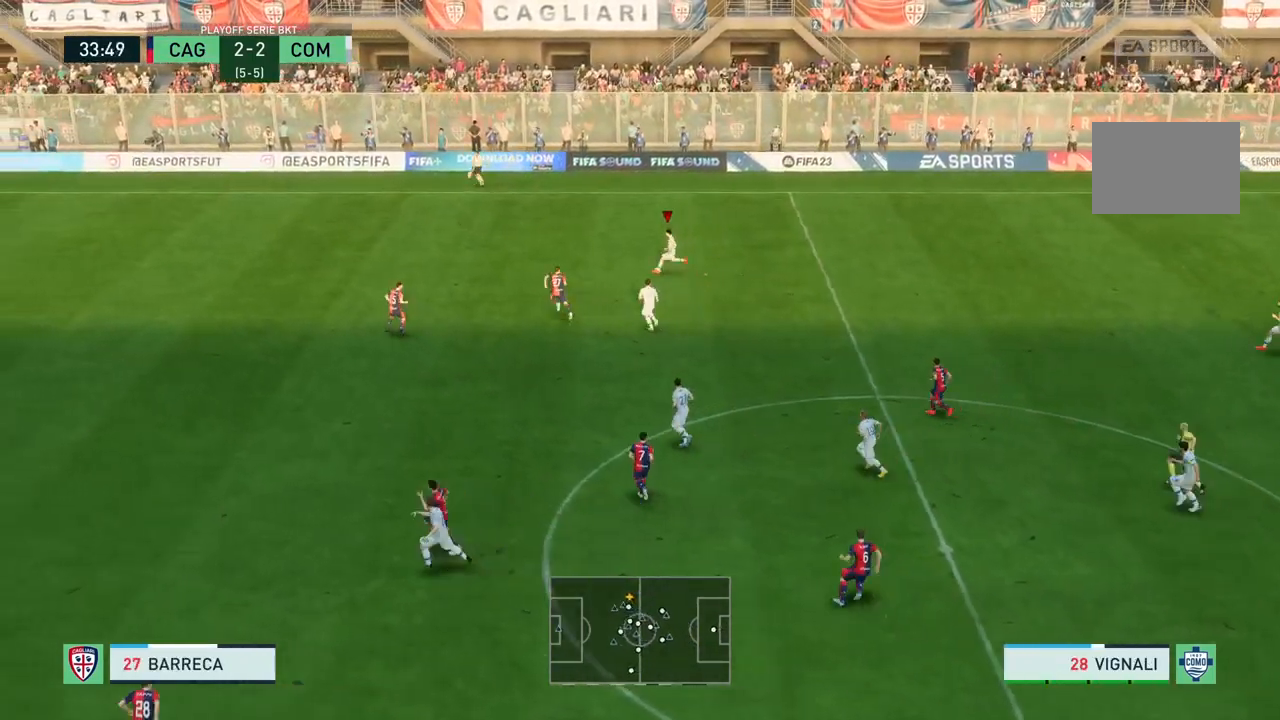
{"buttons": ["R2"], "left_stick": "left", "right_stick": "center"}
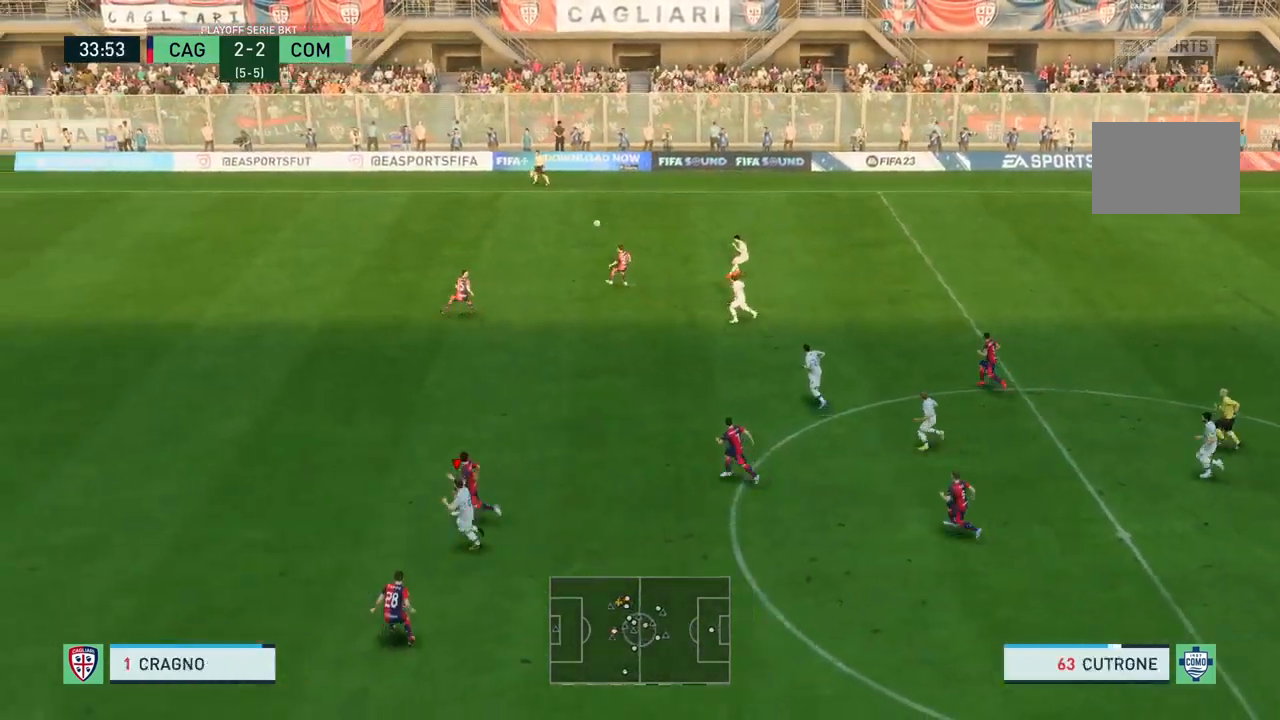
{"buttons": ["R2"], "left_stick": "left", "right_stick": "center", "events": []}
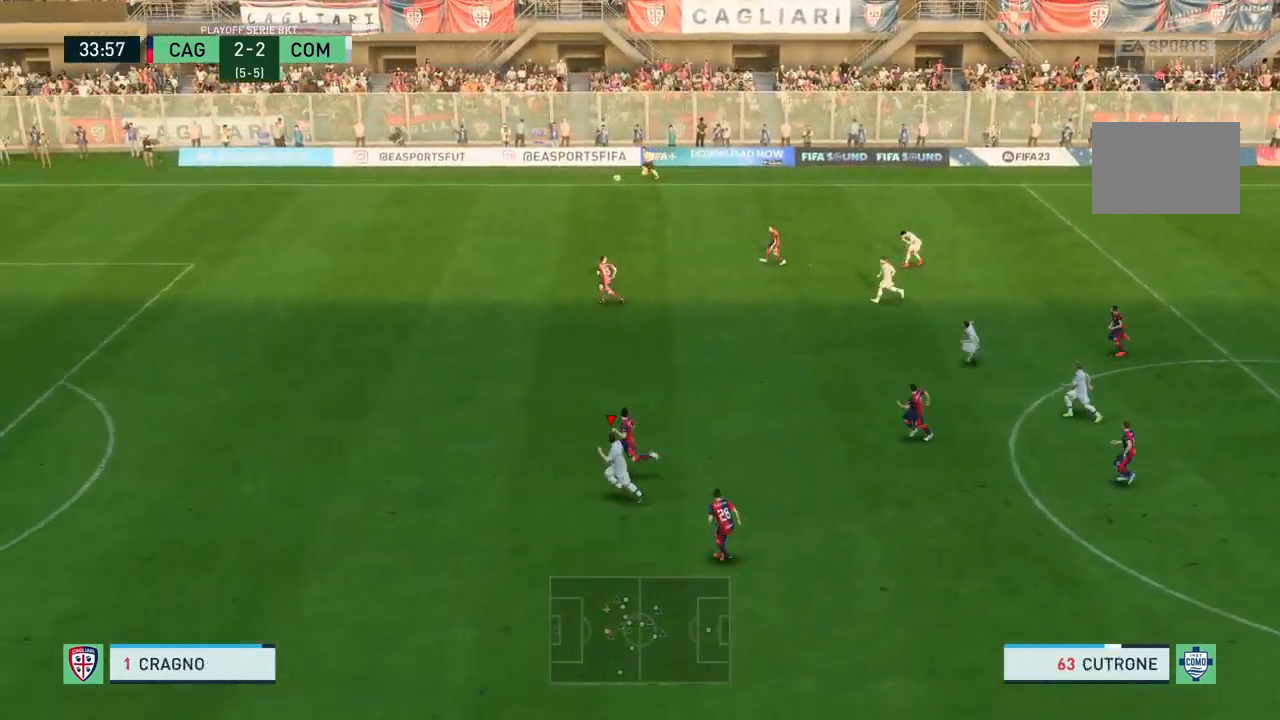
{"buttons": ["R2"], "left_stick": "left", "right_stick": "center", "events": []}
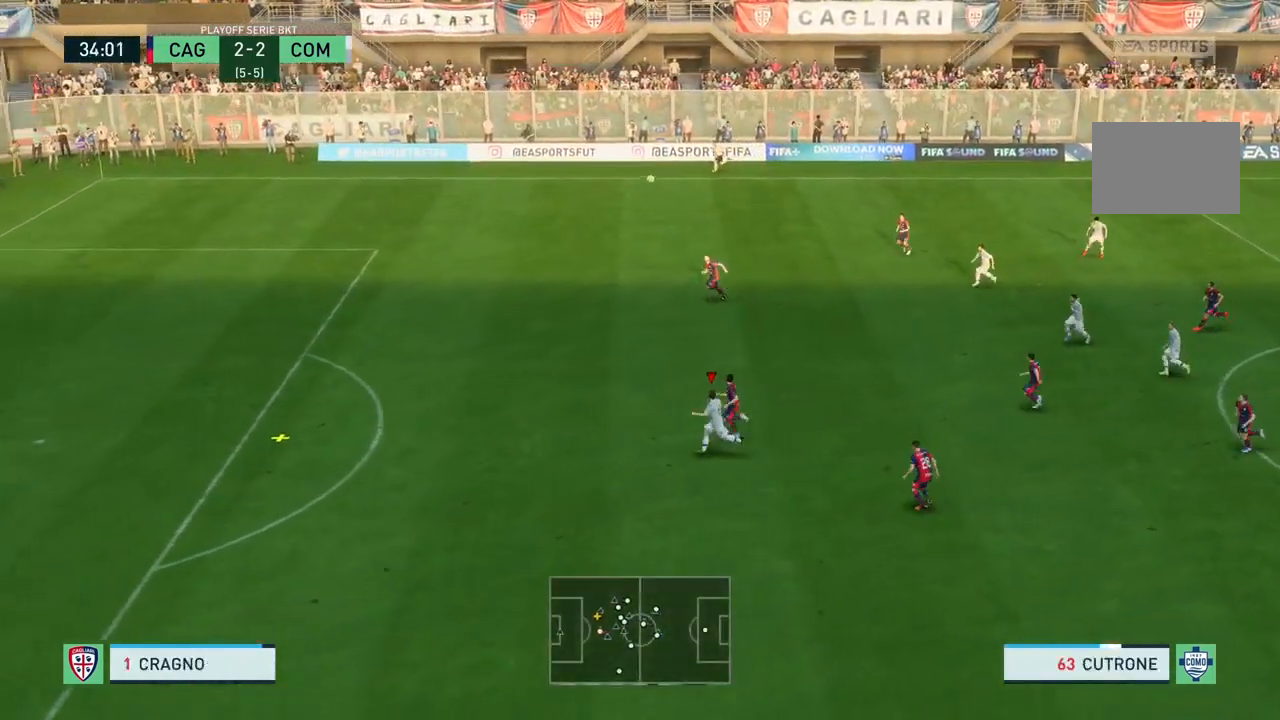
{"buttons": ["R2"], "left_stick": "left", "right_stick": "center", "events": []}
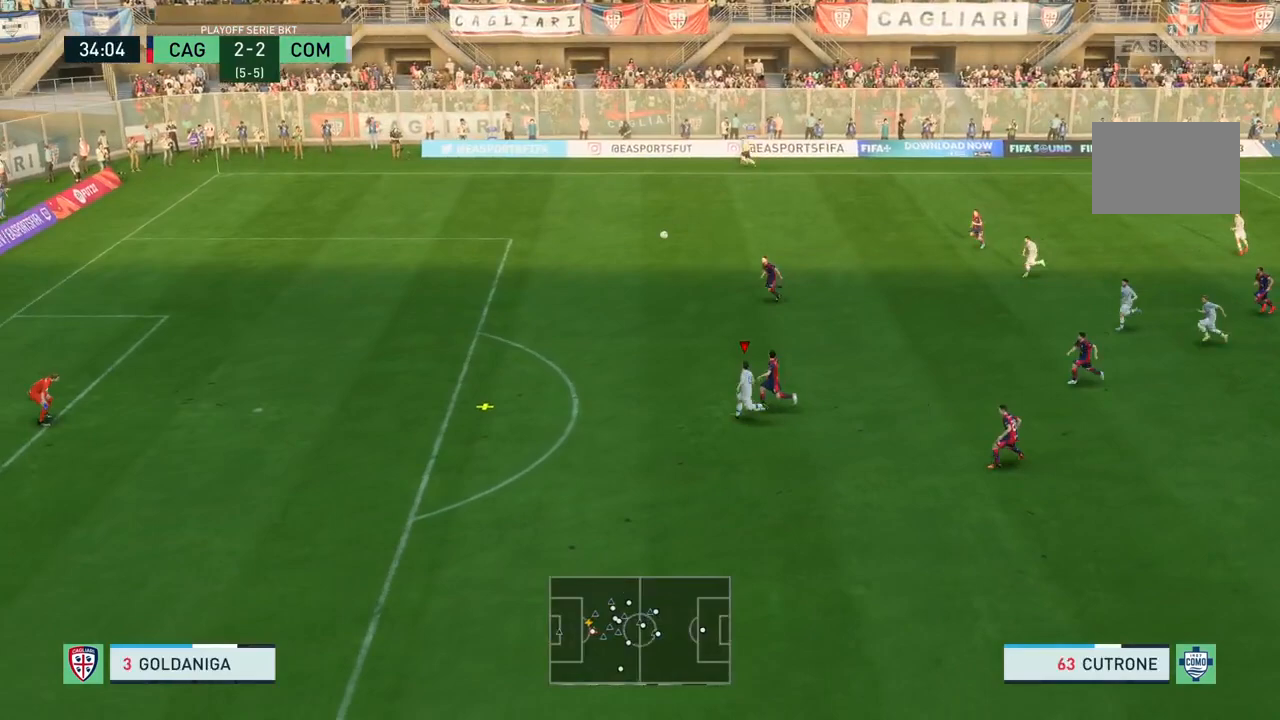
{"buttons": ["R2"], "left_stick": "left", "right_stick": "center", "events": []}
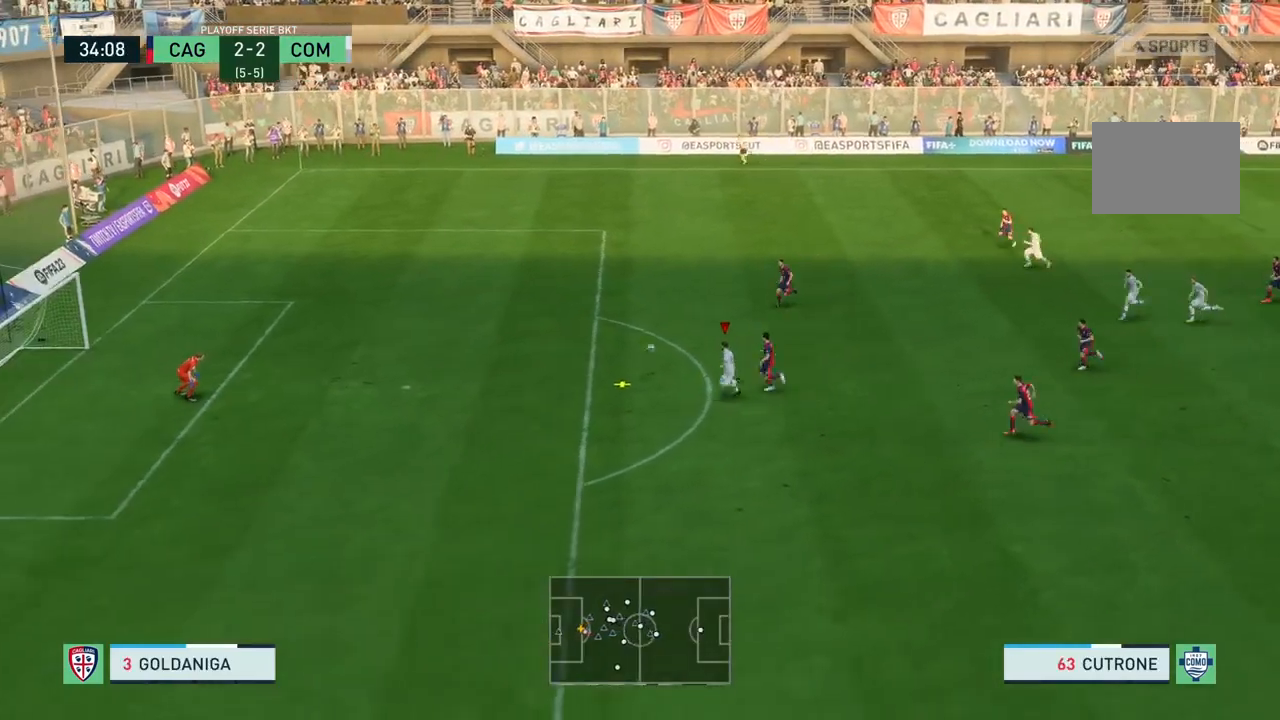
{"buttons": [], "left_stick": "down-left", "right_stick": "center", "events": [[167, "left_stick", "down-left"], [401, "R2", "up"]]}
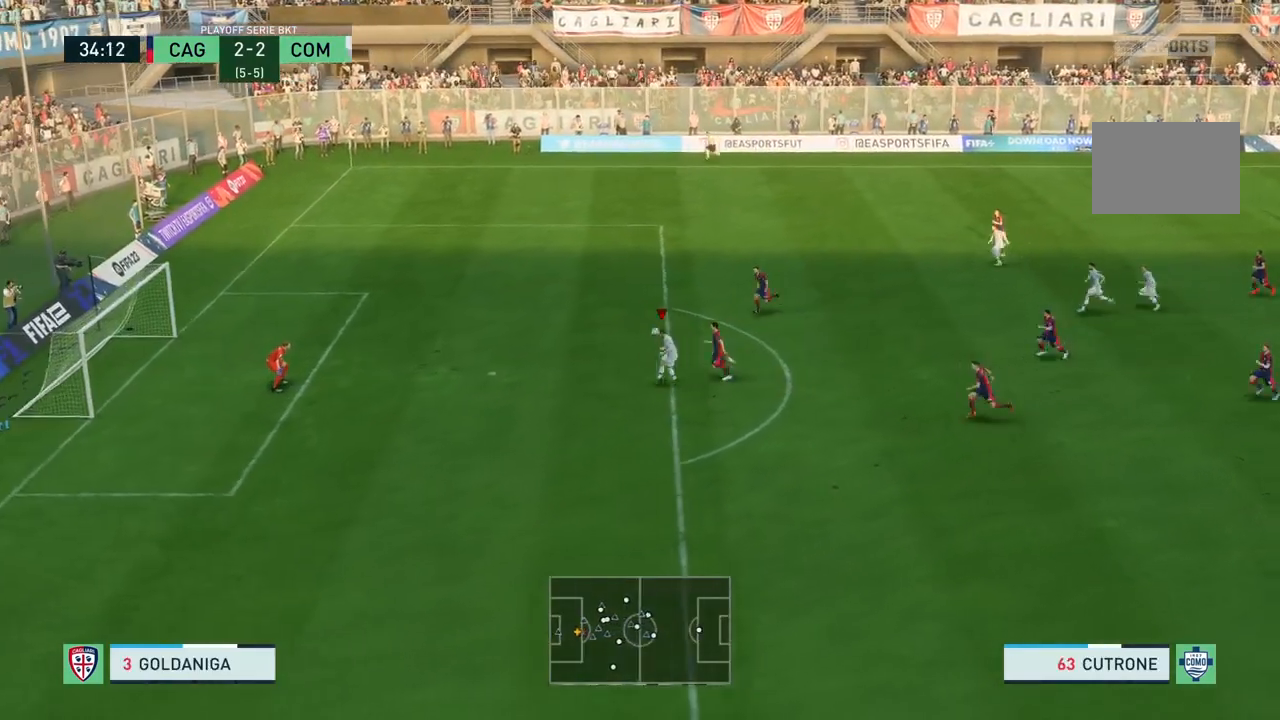
{"buttons": [], "left_stick": "up-left", "right_stick": "center", "events": [[133, "left_stick", "left"], [167, "CIRCLE", "down"], [233, "left_stick", "up-left"], [367, "CIRCLE", "up"]]}
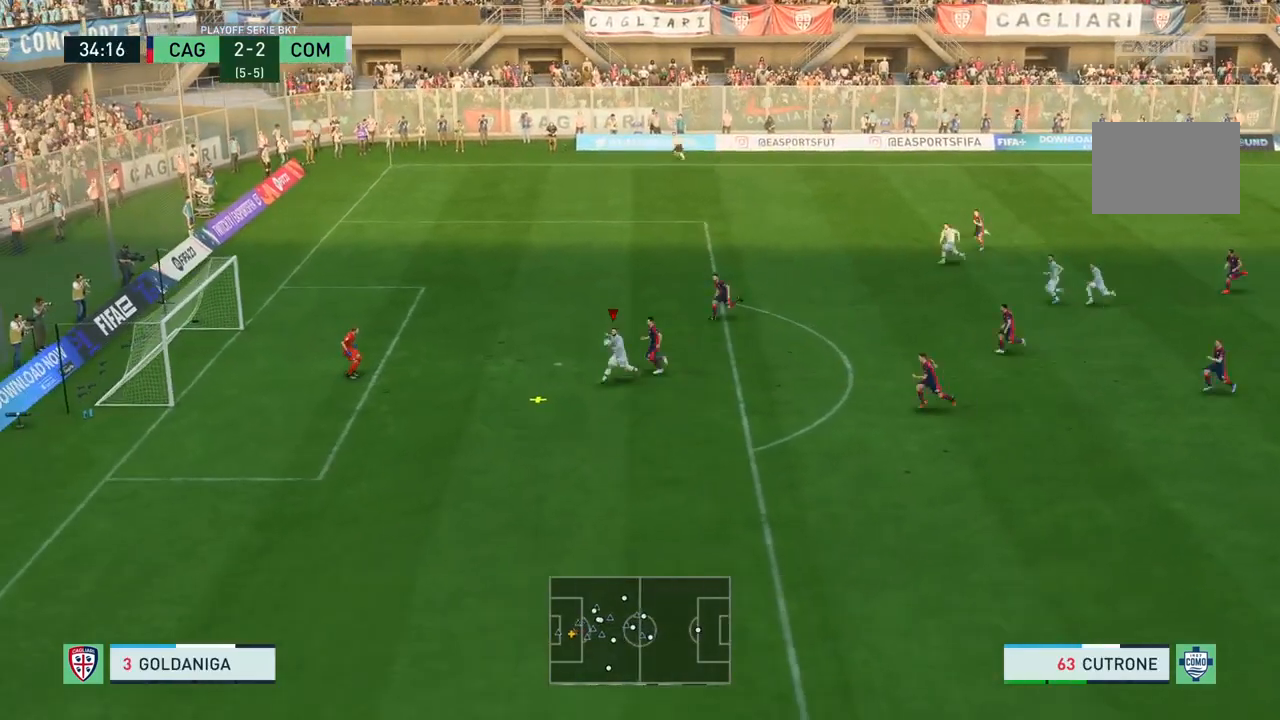
{"buttons": [], "left_stick": "left", "right_stick": "center", "events": [[467, "left_stick", "left"]]}
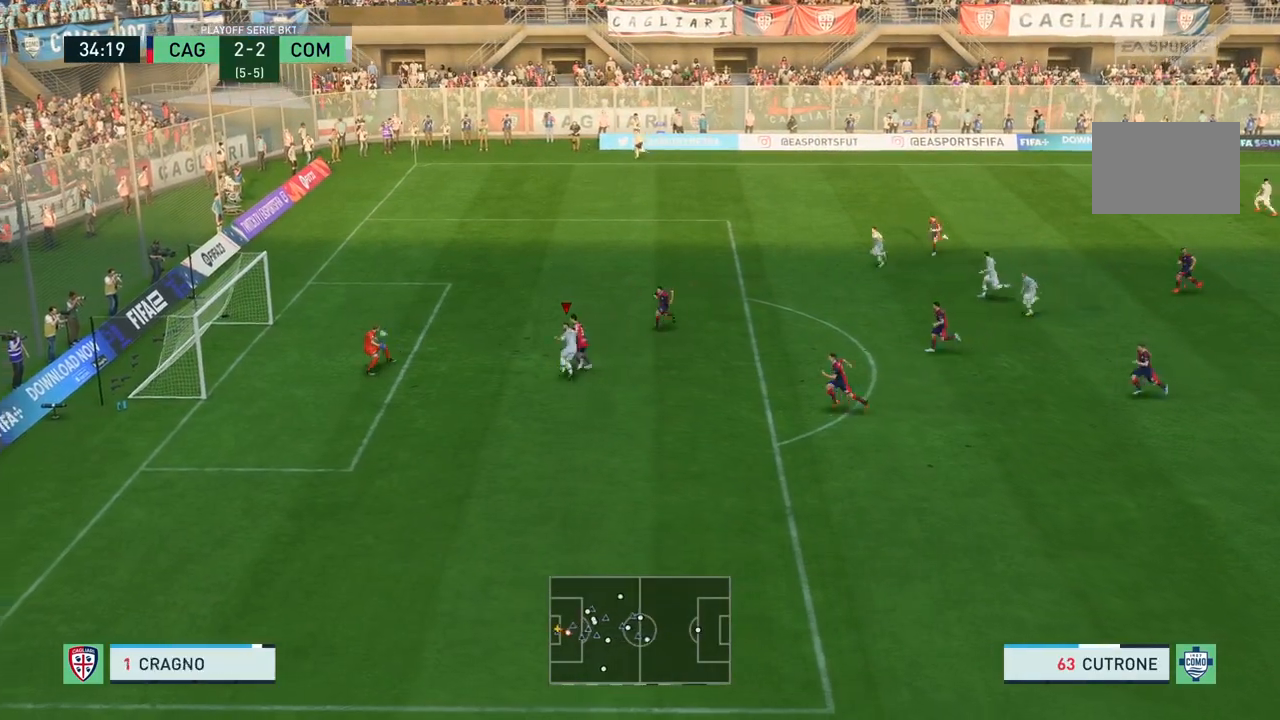
{"buttons": ["R2"], "left_stick": "down-left", "right_stick": "center", "events": [[33, "left_stick", "down-left"], [66, "R2", "down"]]}
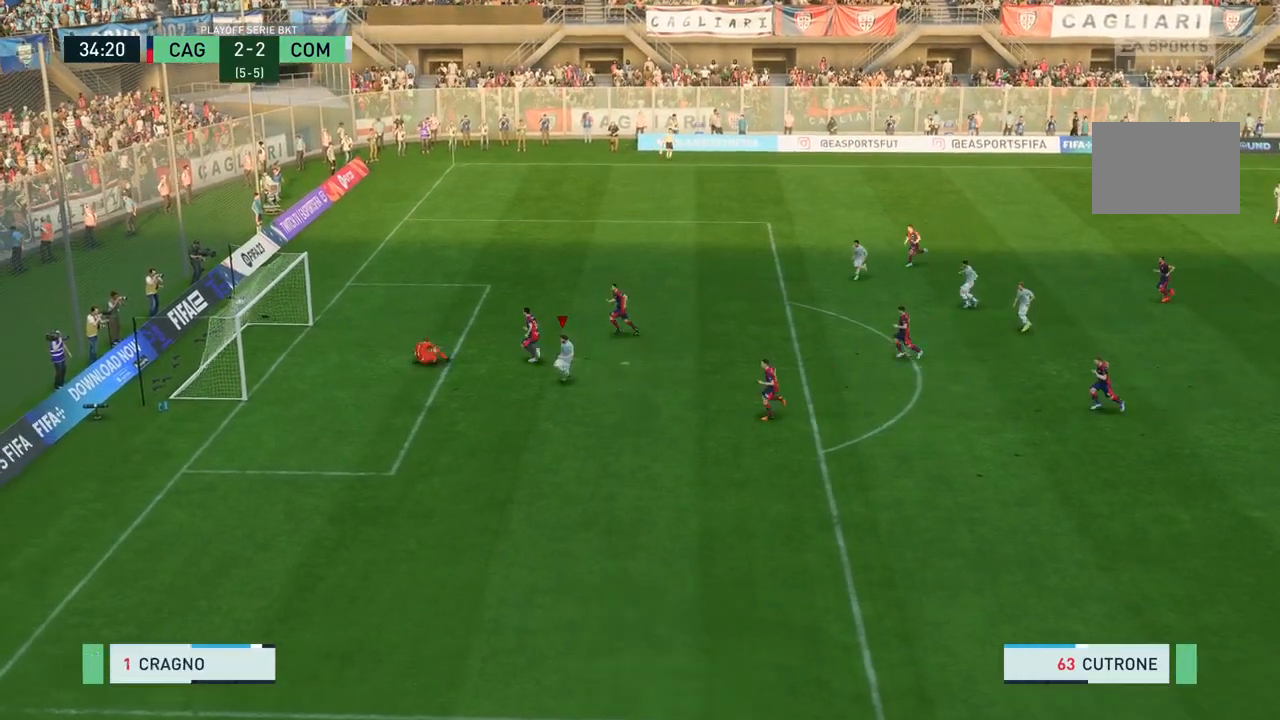
{"buttons": ["R2"], "left_stick": "down", "right_stick": "center", "events": [[267, "left_stick", "down"]]}
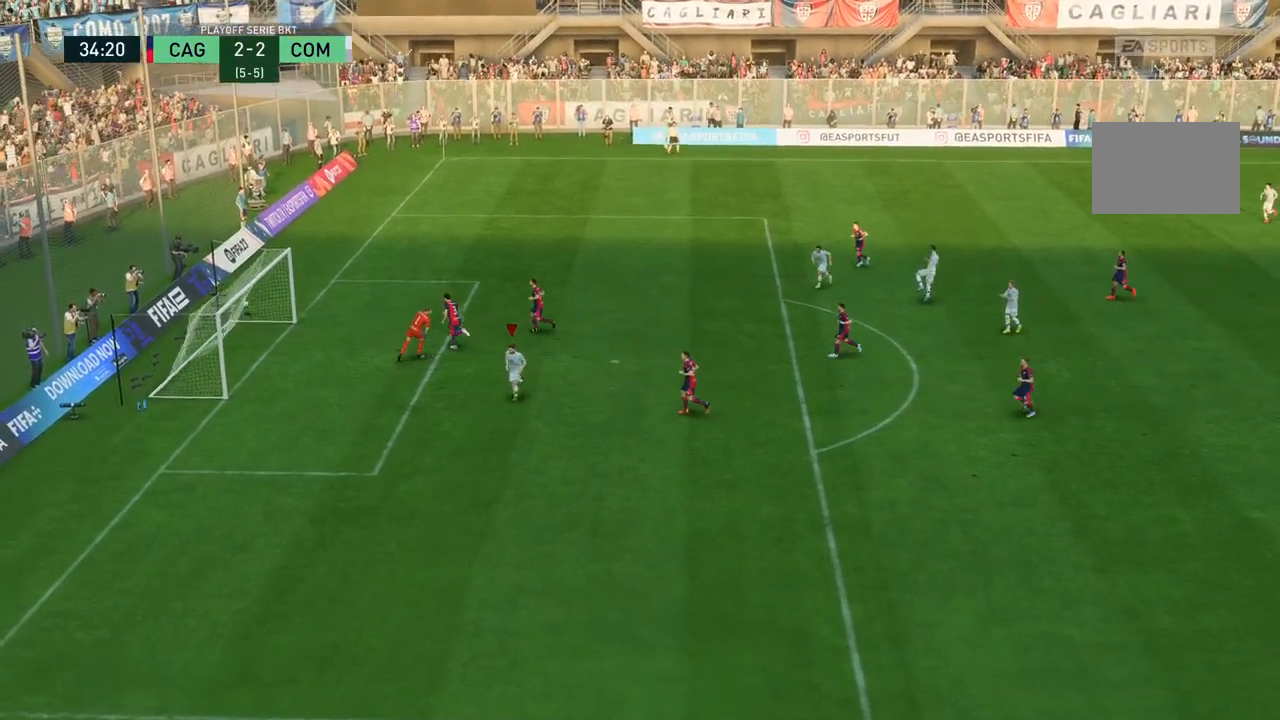
{"buttons": ["R2"], "left_stick": "down", "right_stick": "center", "events": []}
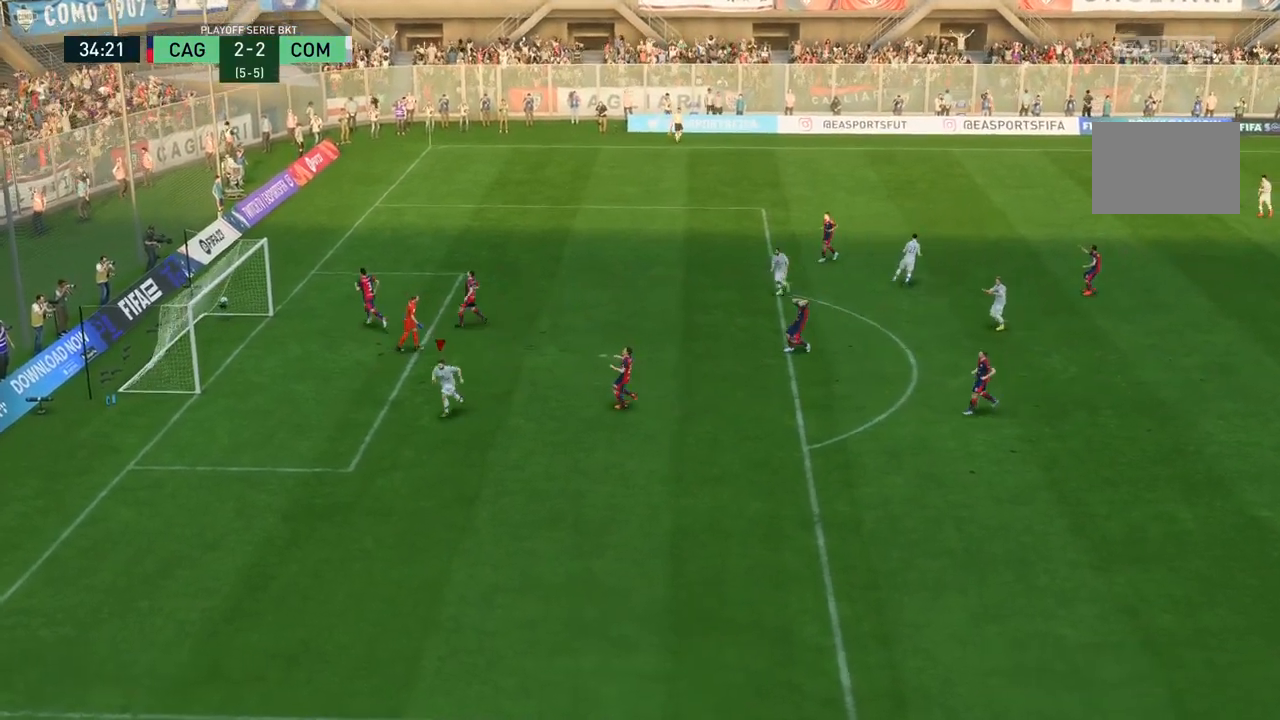
{"buttons": ["R2"], "left_stick": "down", "right_stick": "center", "events": []}
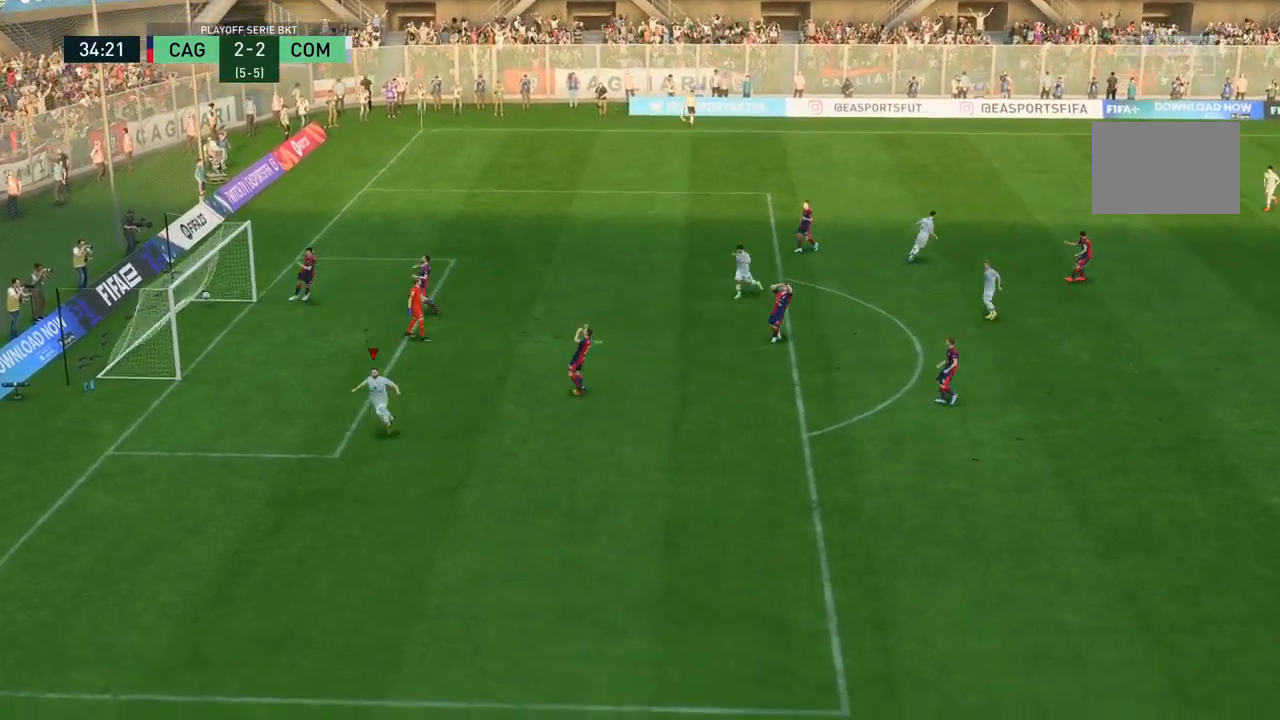
{"buttons": ["R2"], "left_stick": "down", "right_stick": "center", "events": []}
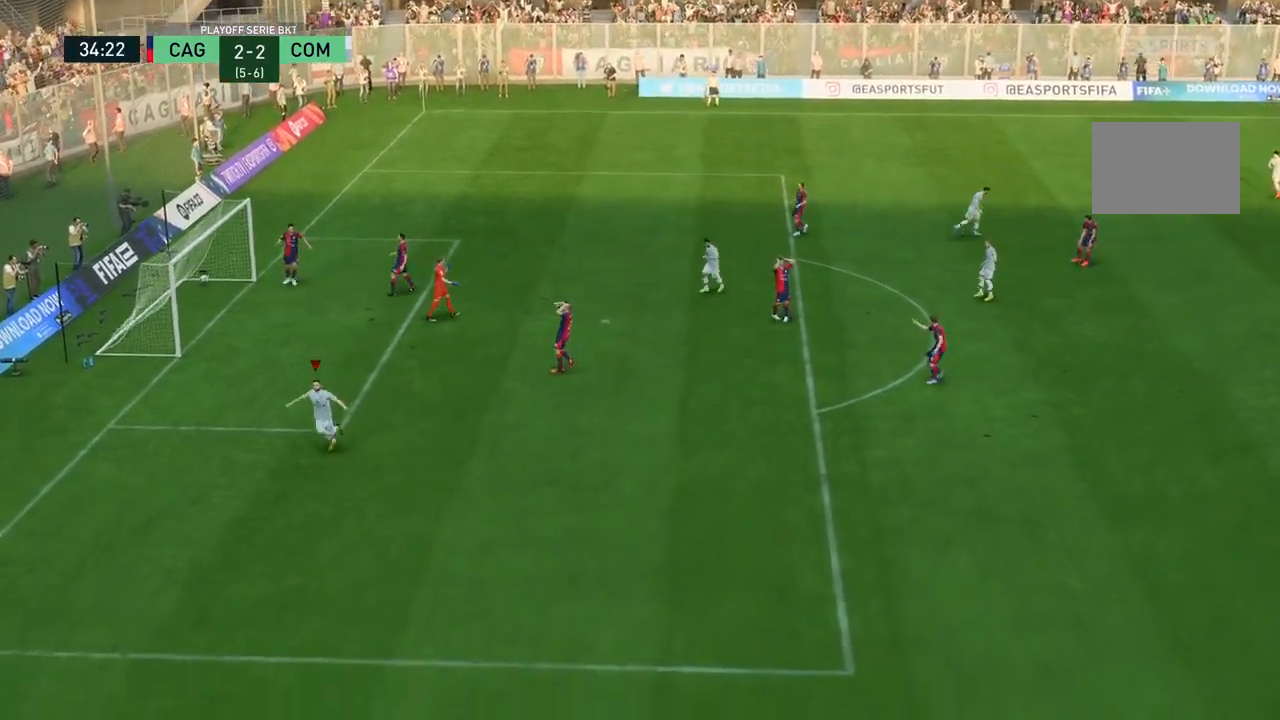
{"buttons": ["R2"], "left_stick": "down", "right_stick": "center", "events": []}
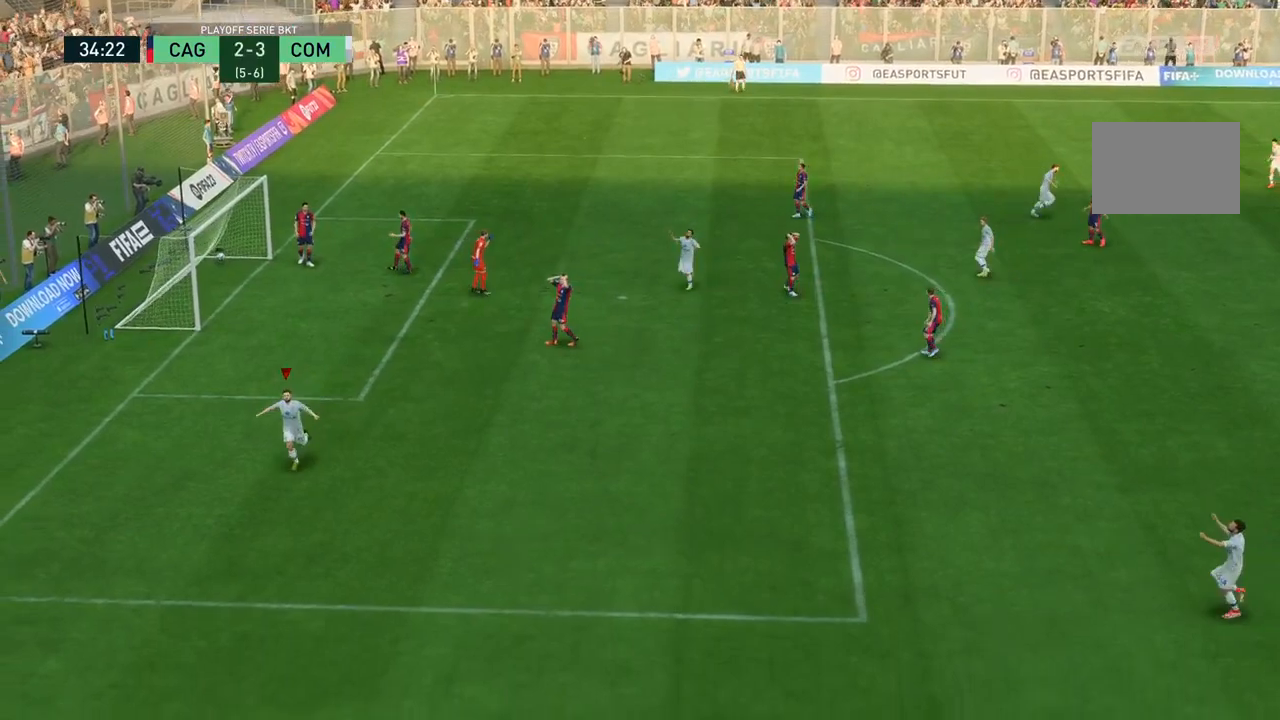
{"buttons": ["R2"], "left_stick": "down", "right_stick": "center", "events": []}
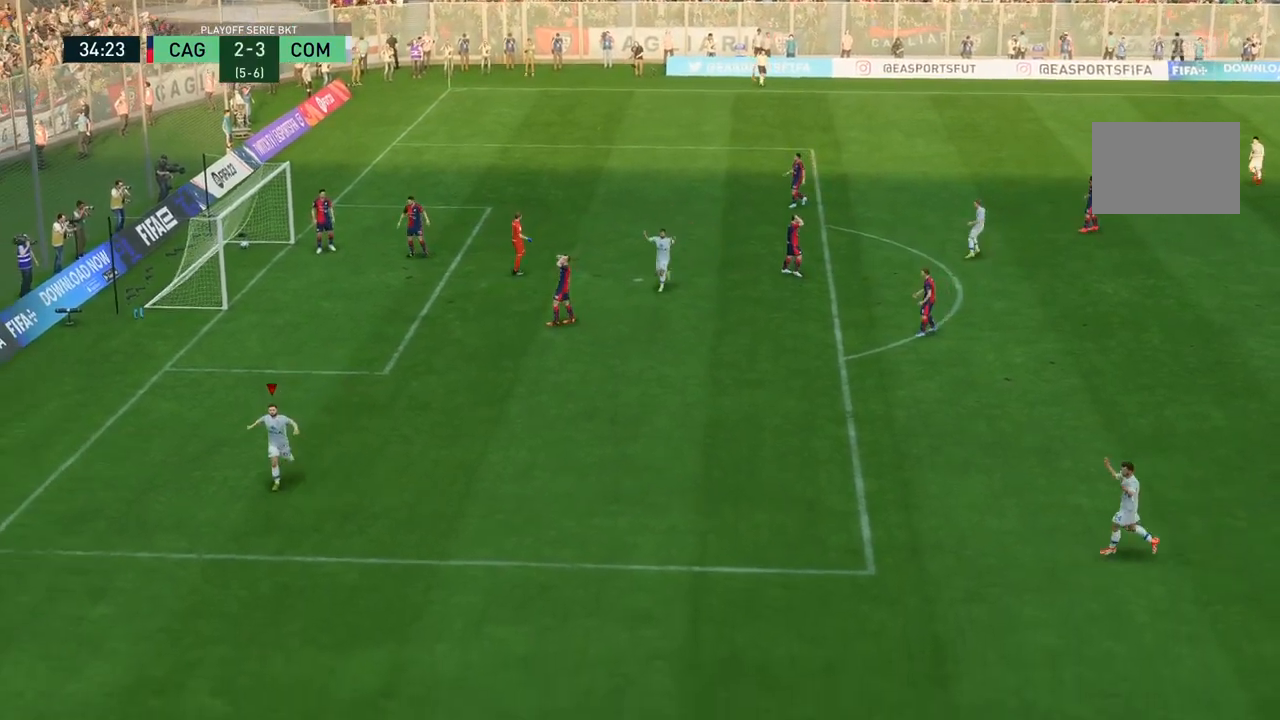
{"buttons": ["R2"], "left_stick": "down", "right_stick": "center", "events": []}